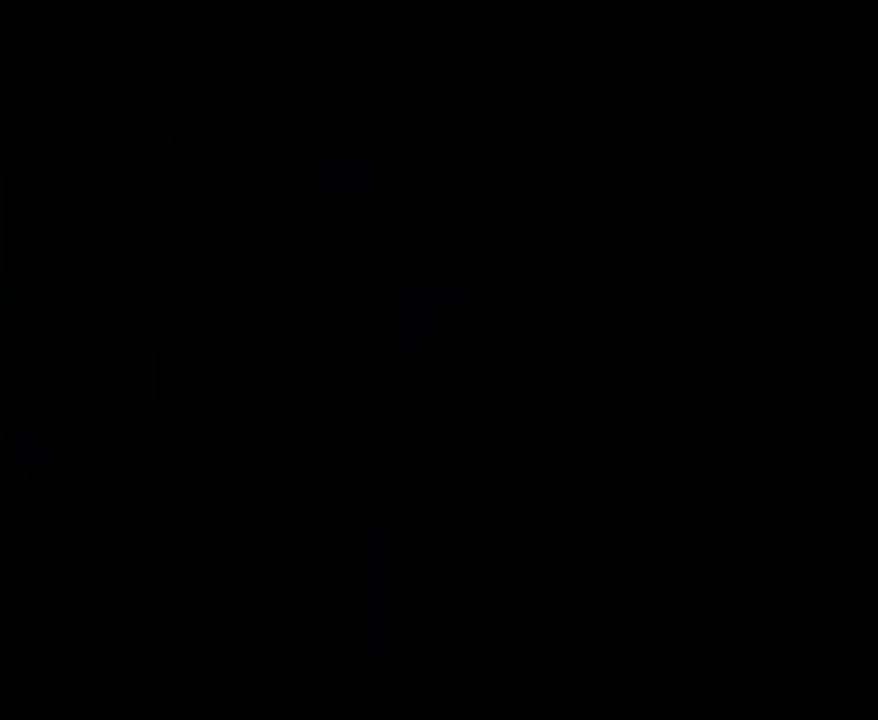
Gameplay with a controller (Nintendo layout); each line is a JSON object with the inputs held at the frame after it. "events" lists button and stick changes between this image and that frame as [ms after this image, input, new state], when the widget could be followed in between. Not read: L3 R3.
{"buttons": ["B", "Y"], "events": [[33, "A", "down"], [267, "A", "up"], [300, "X", "up"]]}
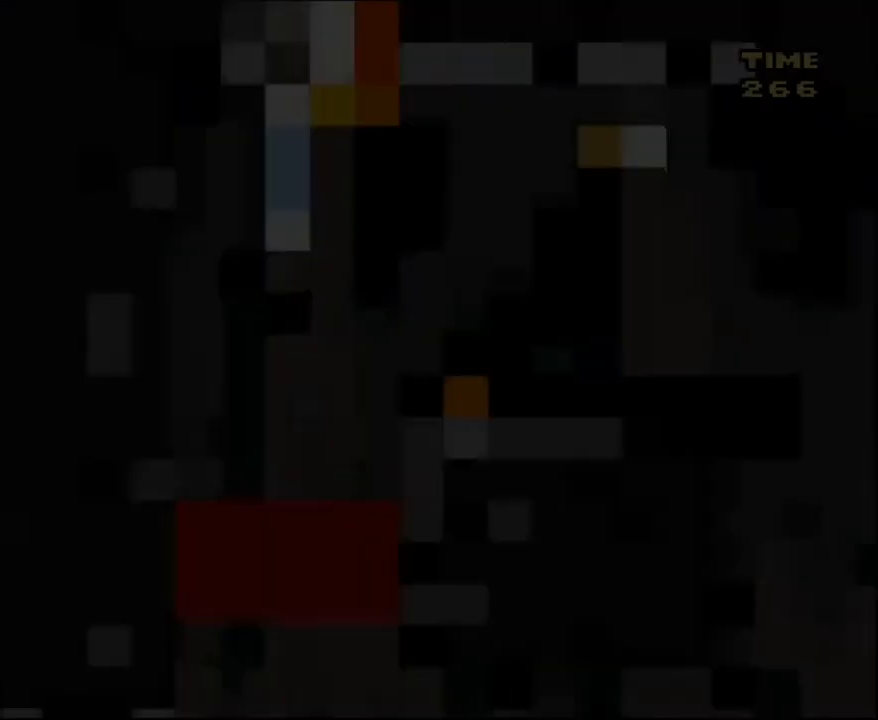
{"buttons": ["B", "Y"], "events": []}
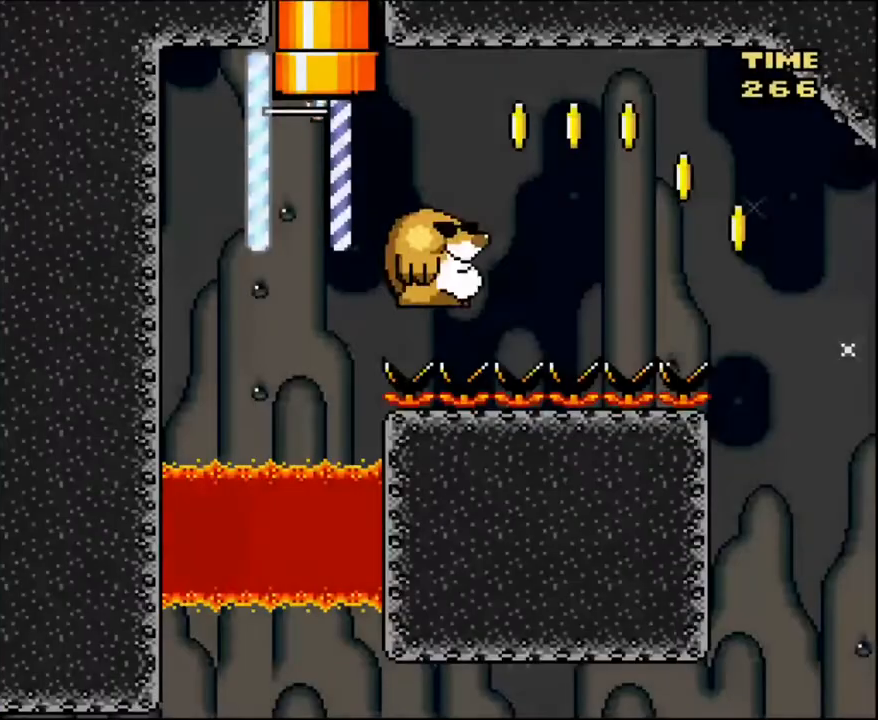
{"buttons": ["B", "Y"], "events": []}
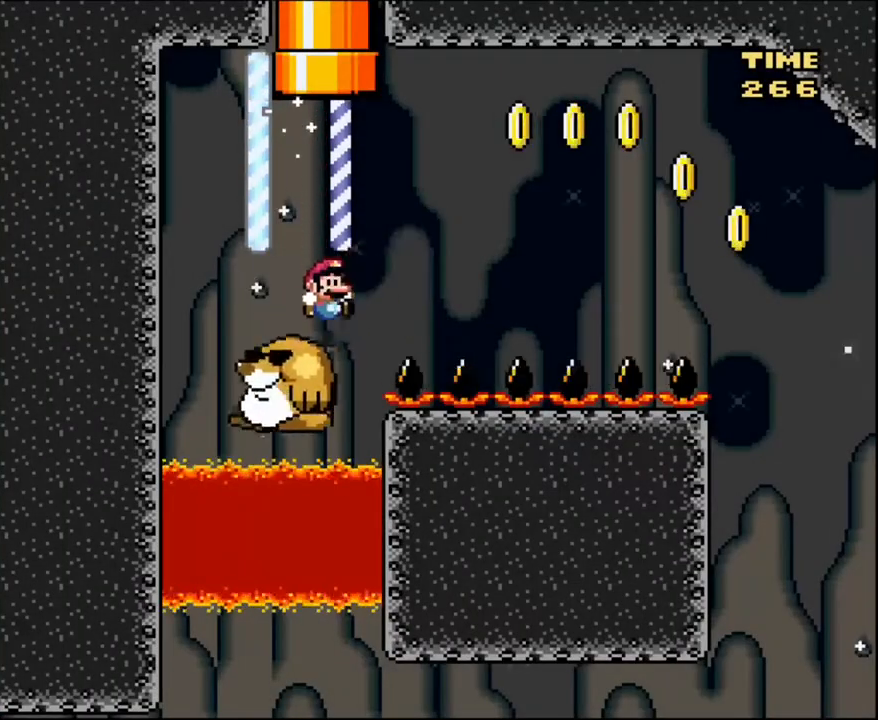
{"buttons": ["Y"], "events": [[234, "DPAD_LEFT", "down"], [367, "B", "up"], [367, "DPAD_LEFT", "up"]]}
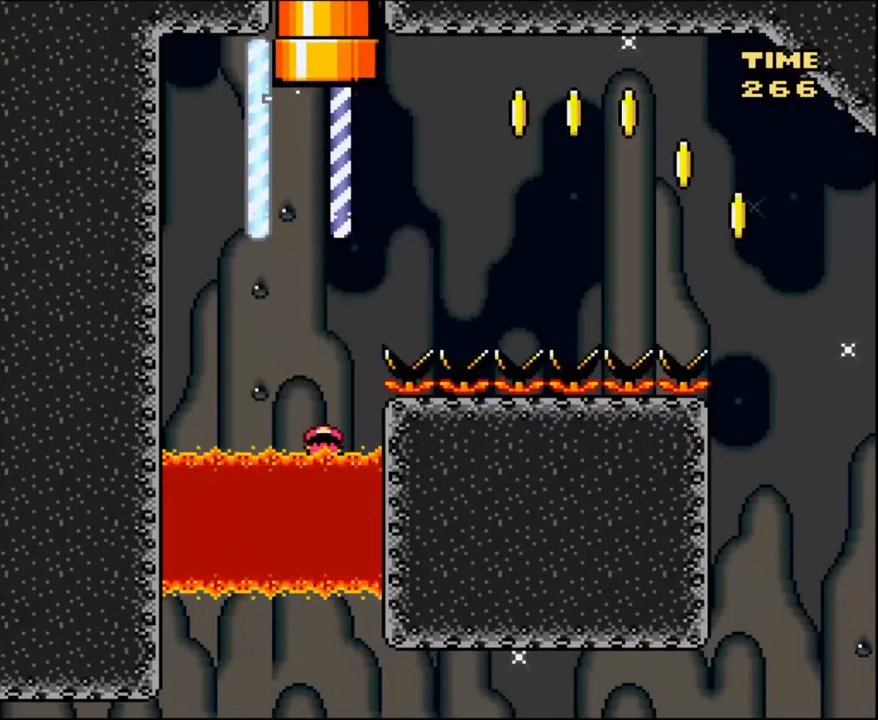
{"buttons": ["A"], "events": [[267, "Y", "up"], [467, "A", "down"]]}